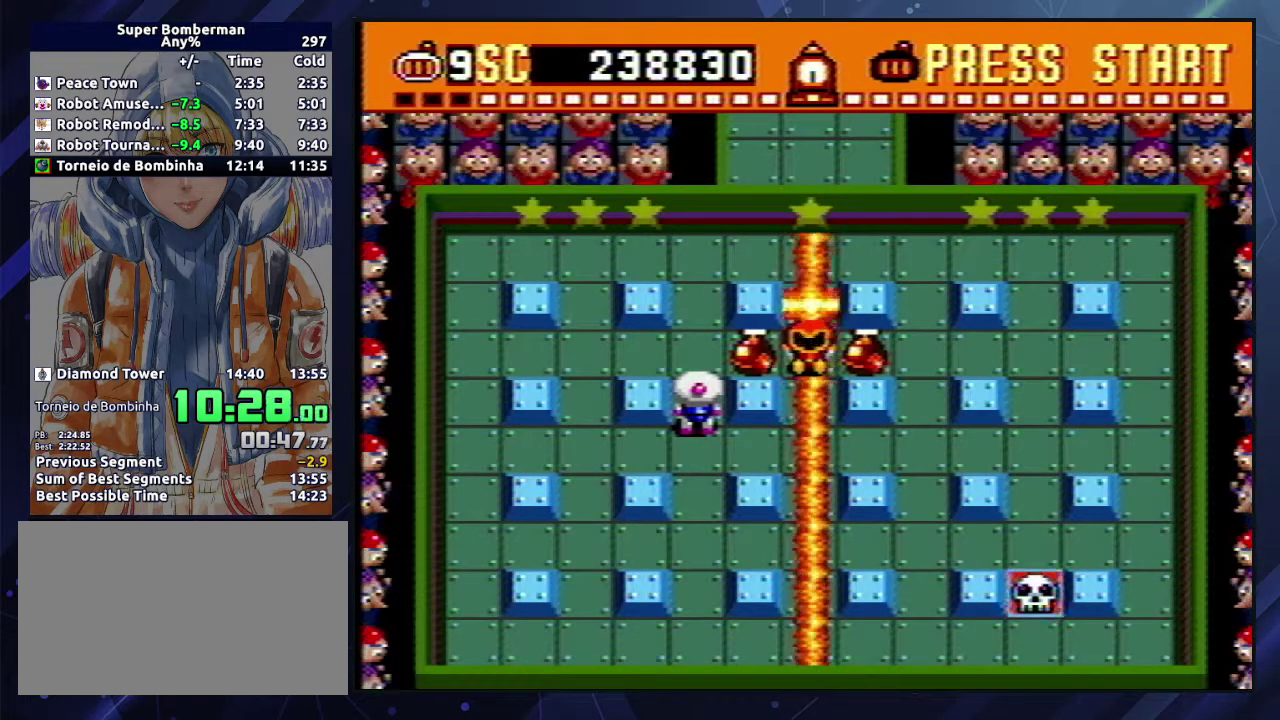
Gameplay with a controller (Nintendo layout); each line is a JSON object with the inputs held at the frame after it. "events" lists button and stick changes between this image and that frame as [ms after this image, input, new state], when the widget could be followed in between. Not read: L3 R3.
{"buttons": ["DPAD_UP"], "events": [[50, "DPAD_DOWN", "down"], [167, "DPAD_DOWN", "up"], [167, "DPAD_RIGHT", "down"], [433, "DPAD_UP", "down"], [467, "DPAD_RIGHT", "up"]]}
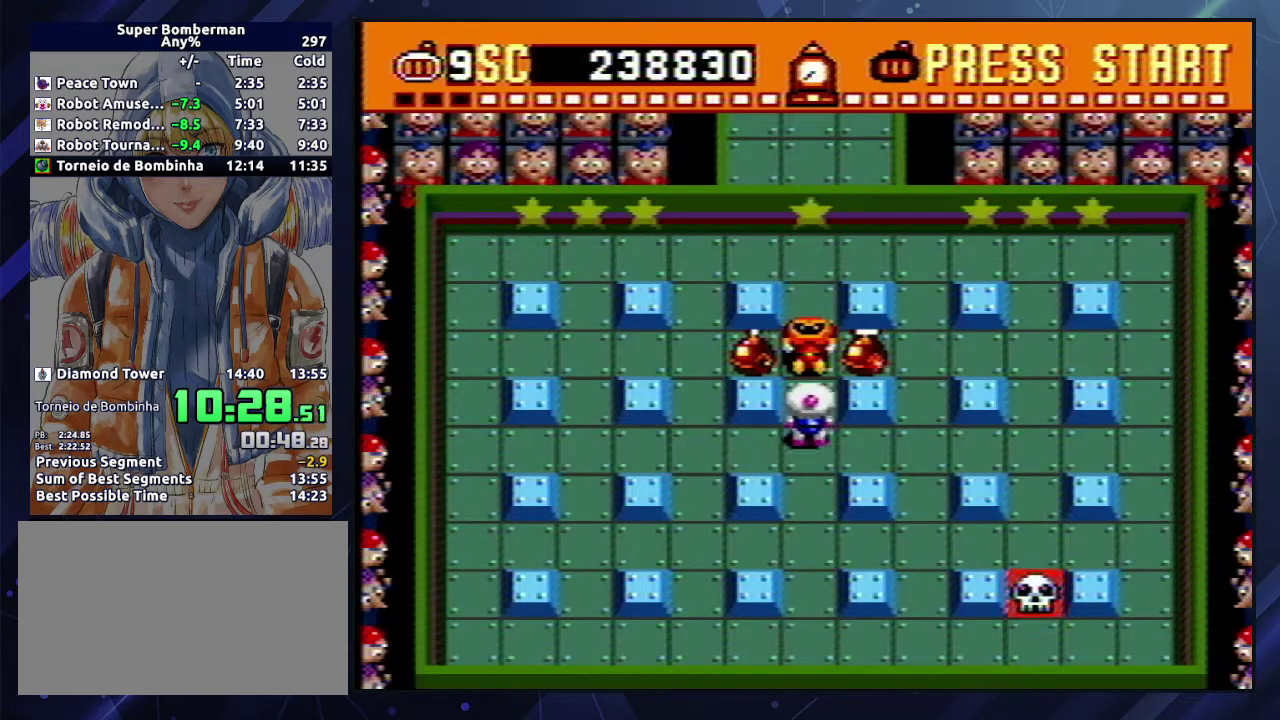
{"buttons": ["DPAD_UP"], "events": [[50, "A", "down"], [150, "A", "up"], [383, "A", "down"], [483, "A", "up"]]}
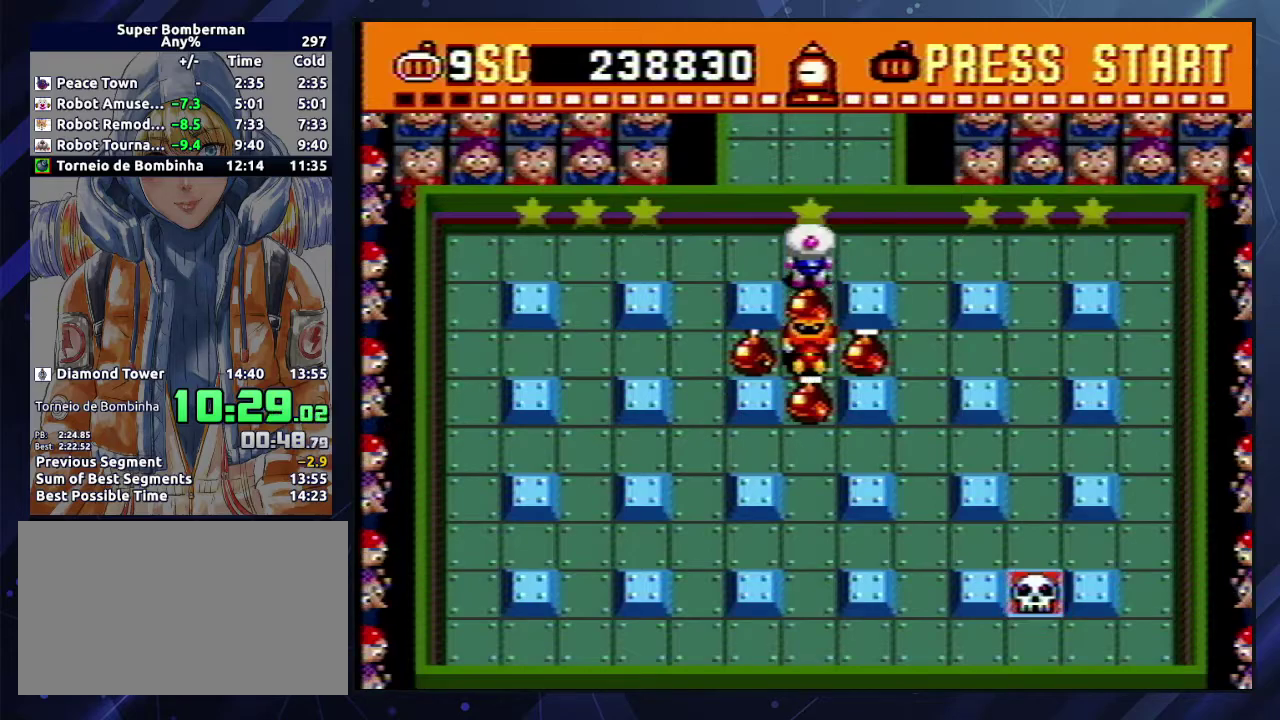
{"buttons": ["DPAD_DOWN"], "events": [[17, "DPAD_LEFT", "down"], [67, "DPAD_UP", "up"], [300, "DPAD_DOWN", "down"], [317, "DPAD_LEFT", "up"]]}
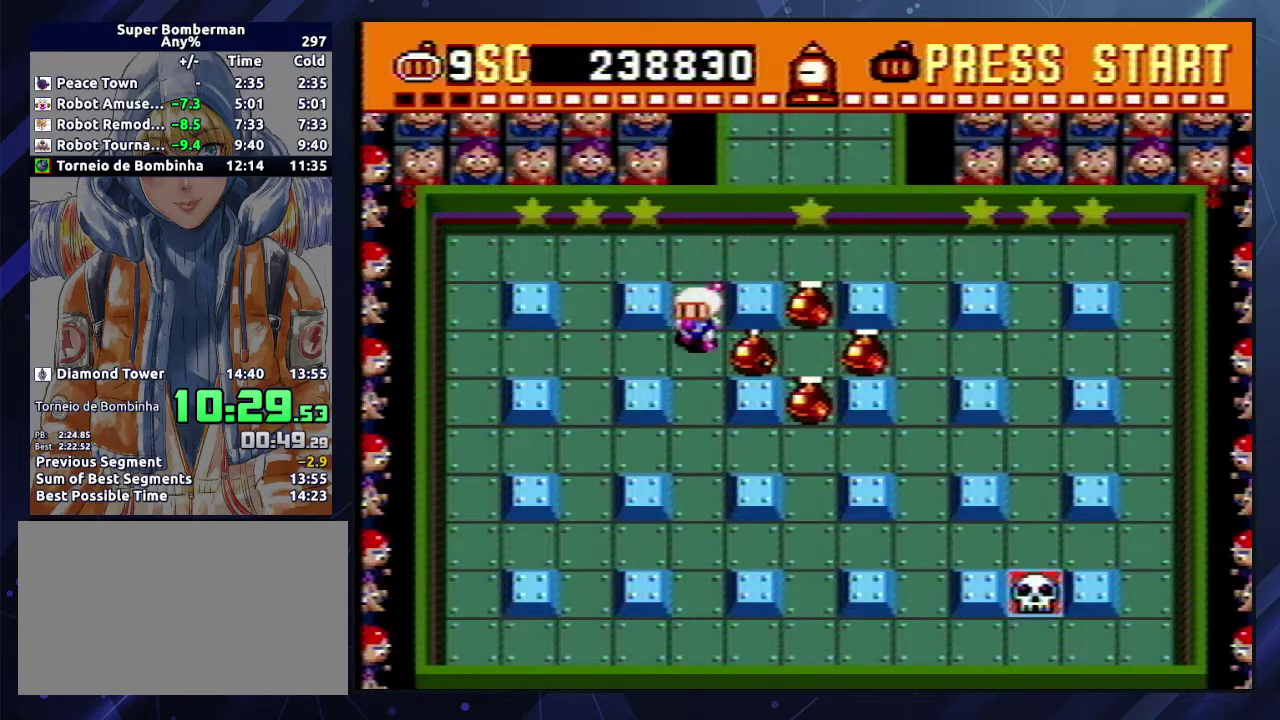
{"buttons": [], "events": [[467, "DPAD_DOWN", "up"]]}
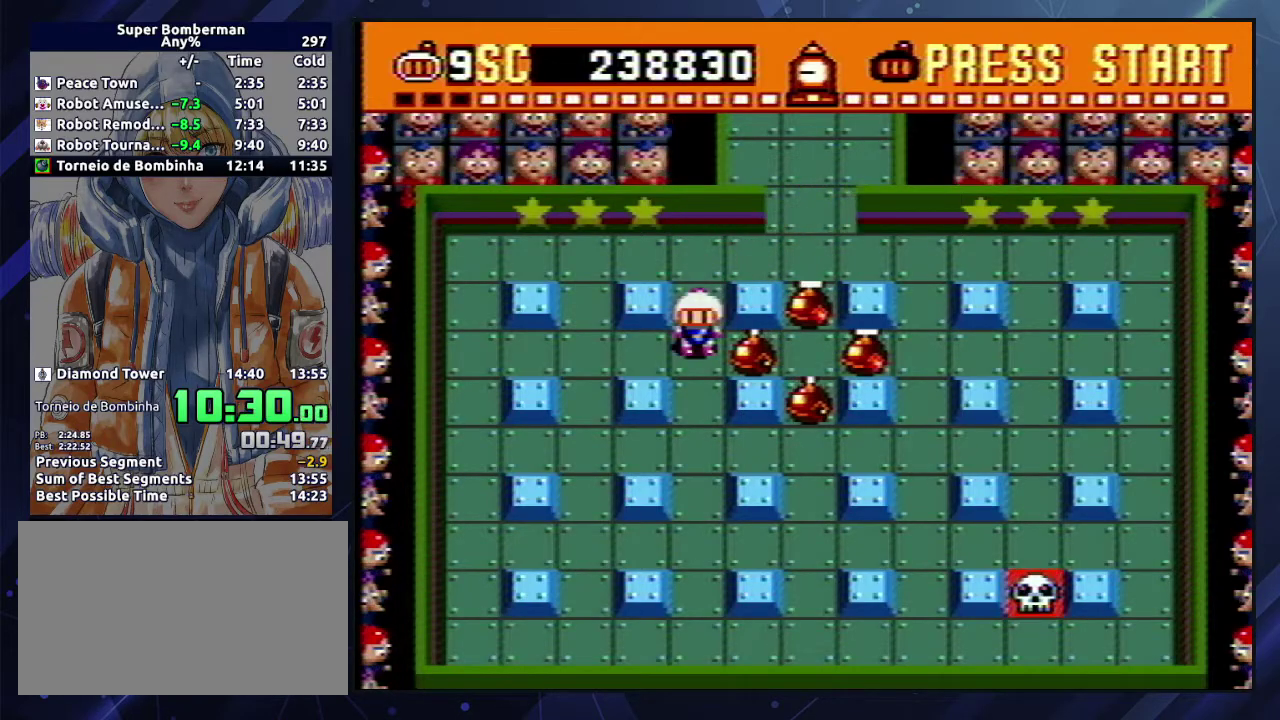
{"buttons": [], "events": []}
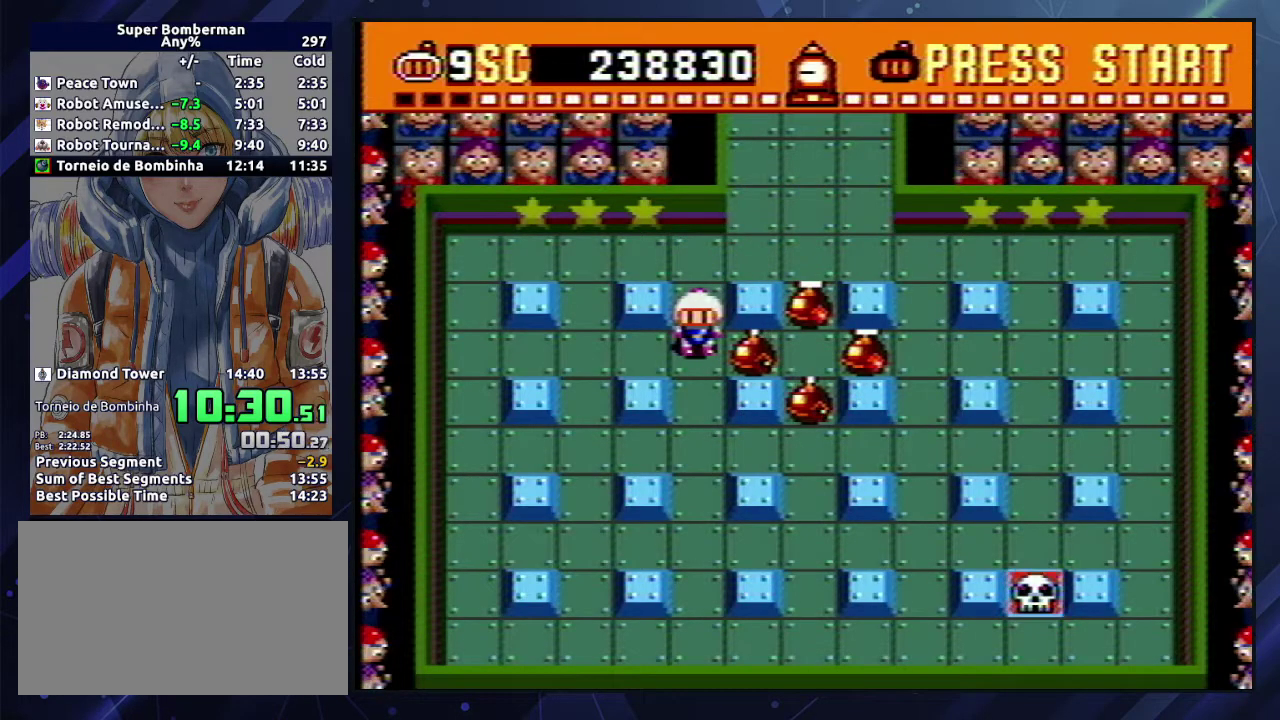
{"buttons": [], "events": []}
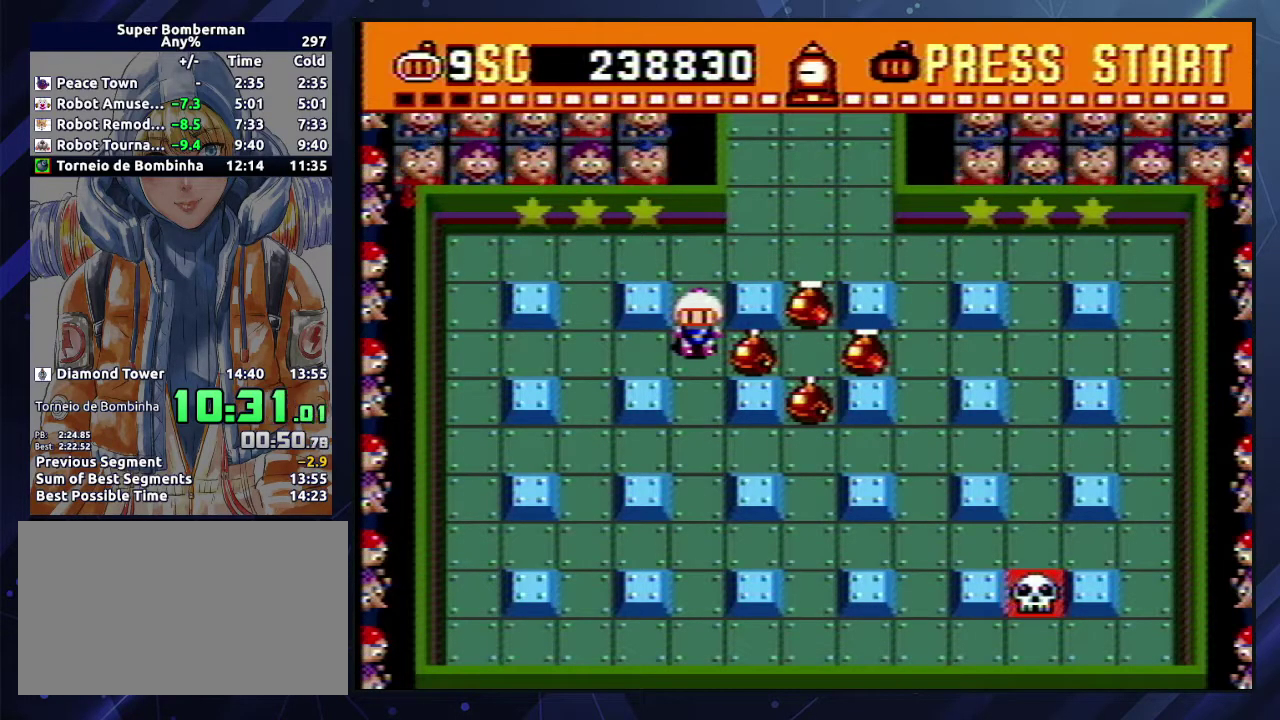
{"buttons": [], "events": []}
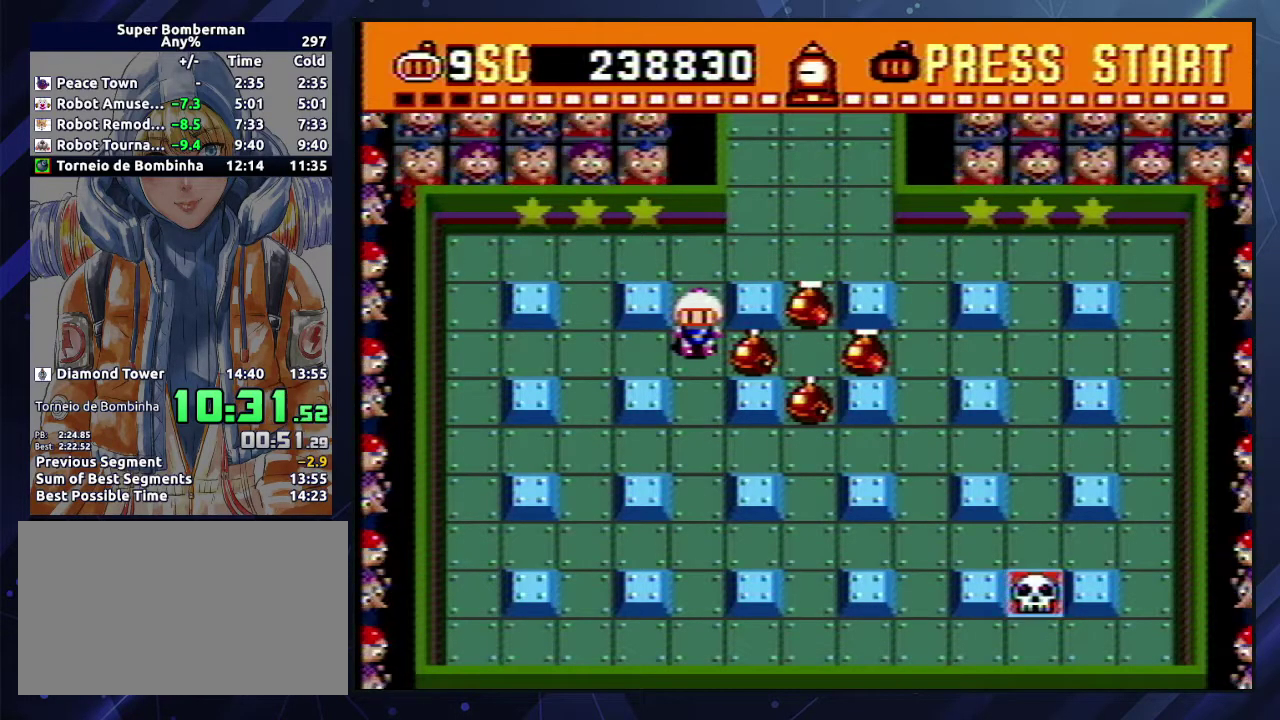
{"buttons": [], "events": []}
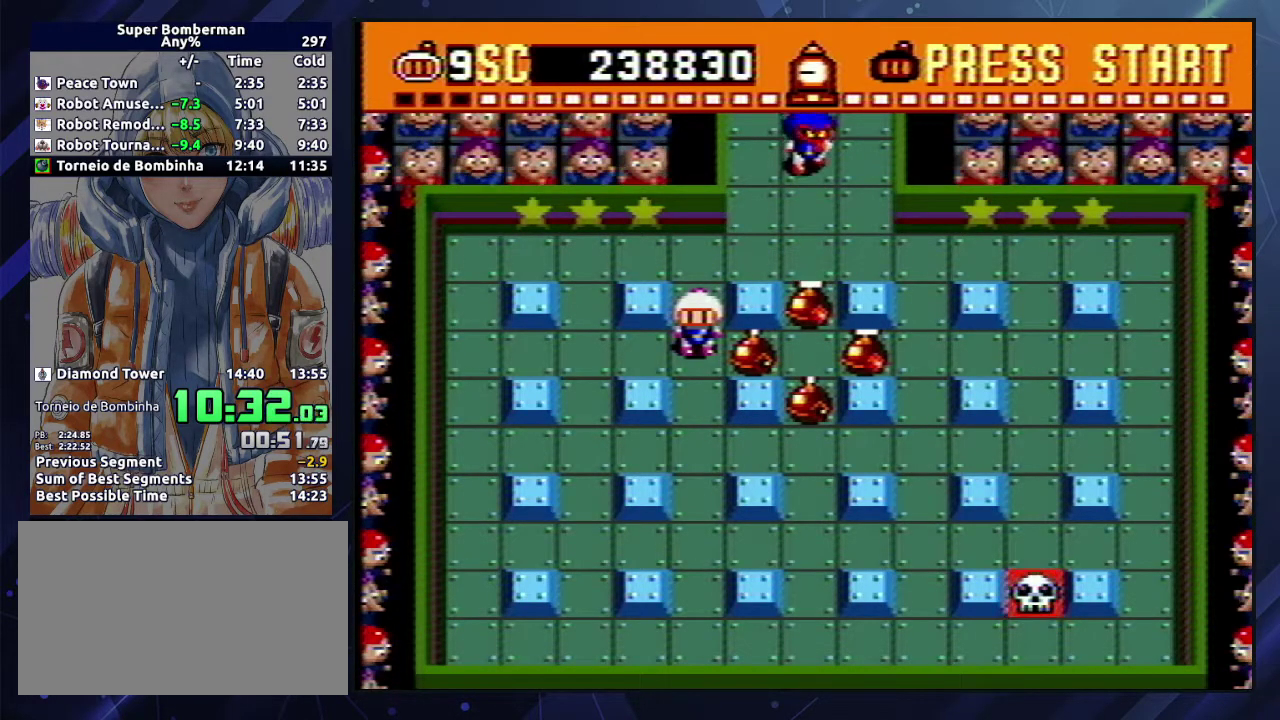
{"buttons": [], "events": []}
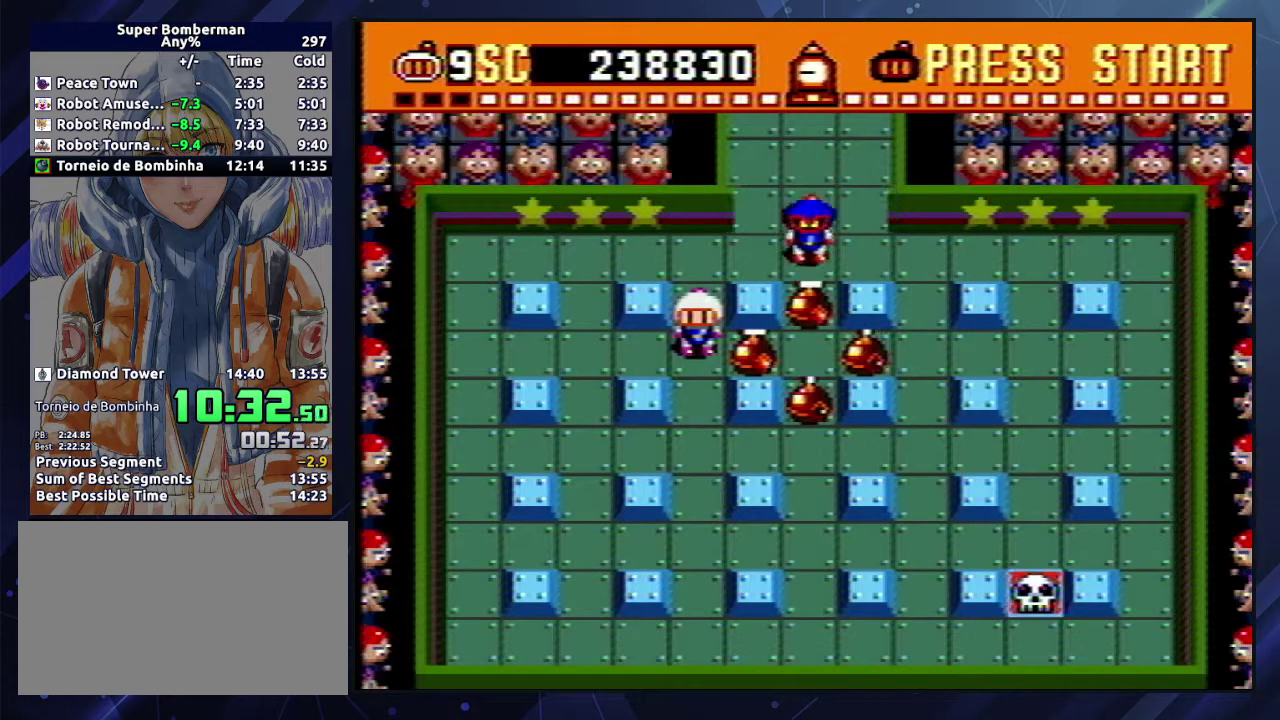
{"buttons": [], "events": []}
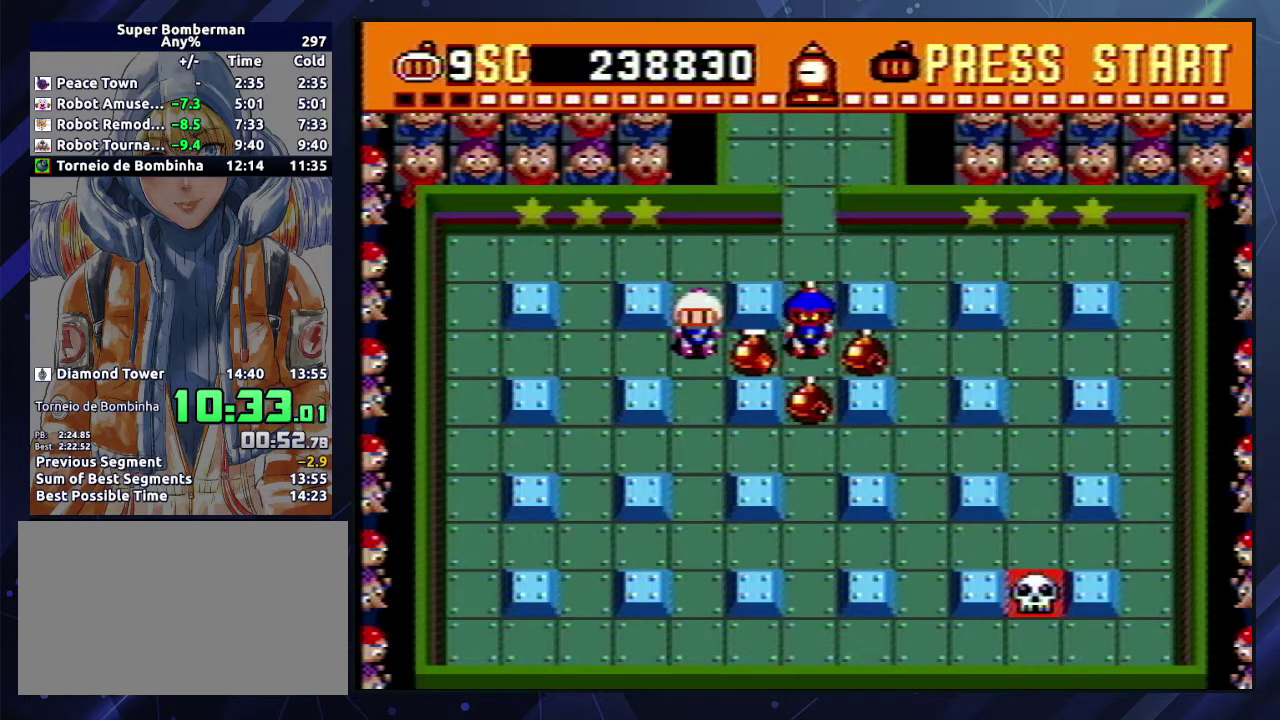
{"buttons": [], "events": []}
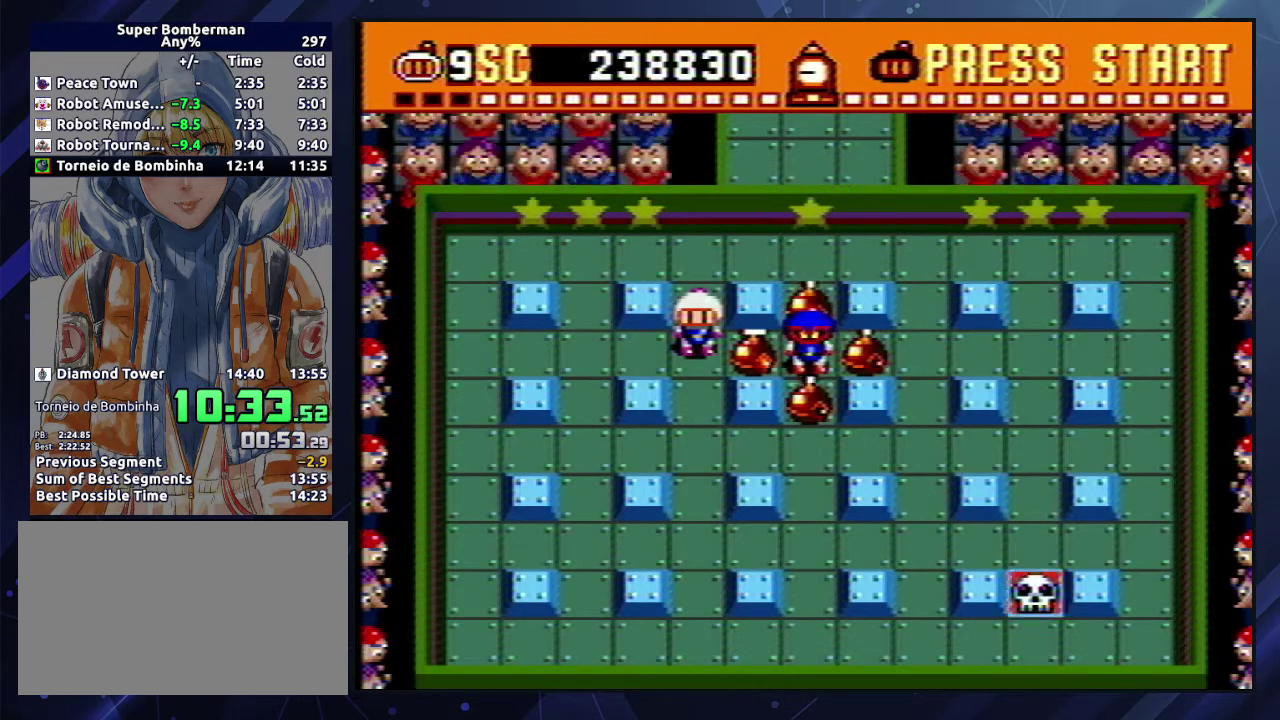
{"buttons": [], "events": []}
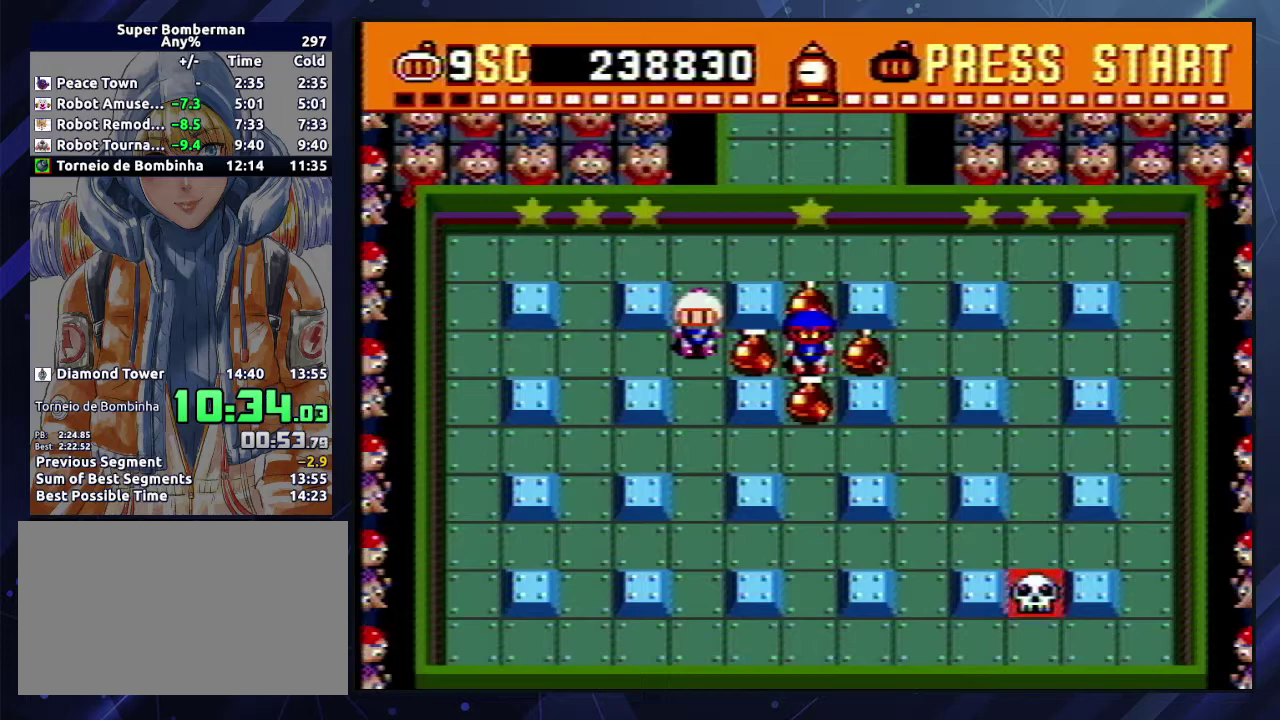
{"buttons": ["DPAD_DOWN"], "events": [[500, "DPAD_DOWN", "down"]]}
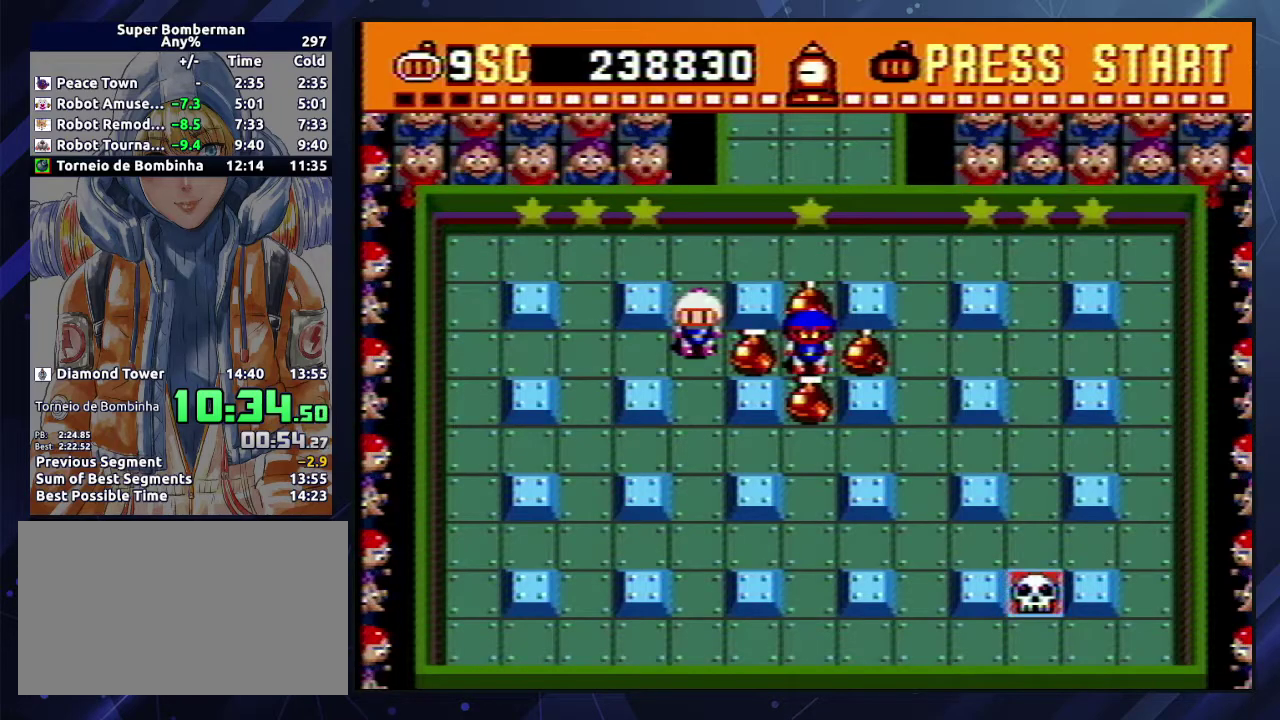
{"buttons": ["DPAD_DOWN"], "events": [[150, "DPAD_DOWN", "up"], [300, "DPAD_DOWN", "down"]]}
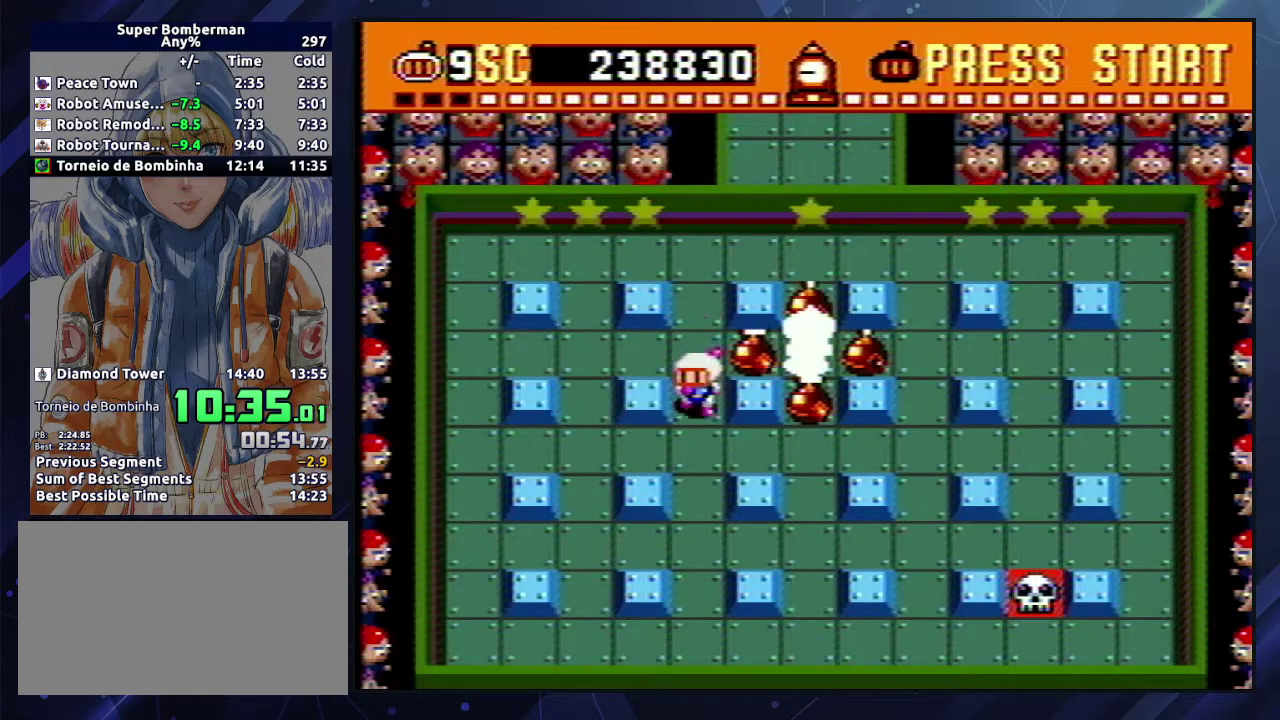
{"buttons": [], "events": [[133, "DPAD_DOWN", "up"], [317, "DPAD_RIGHT", "down"], [450, "DPAD_RIGHT", "up"]]}
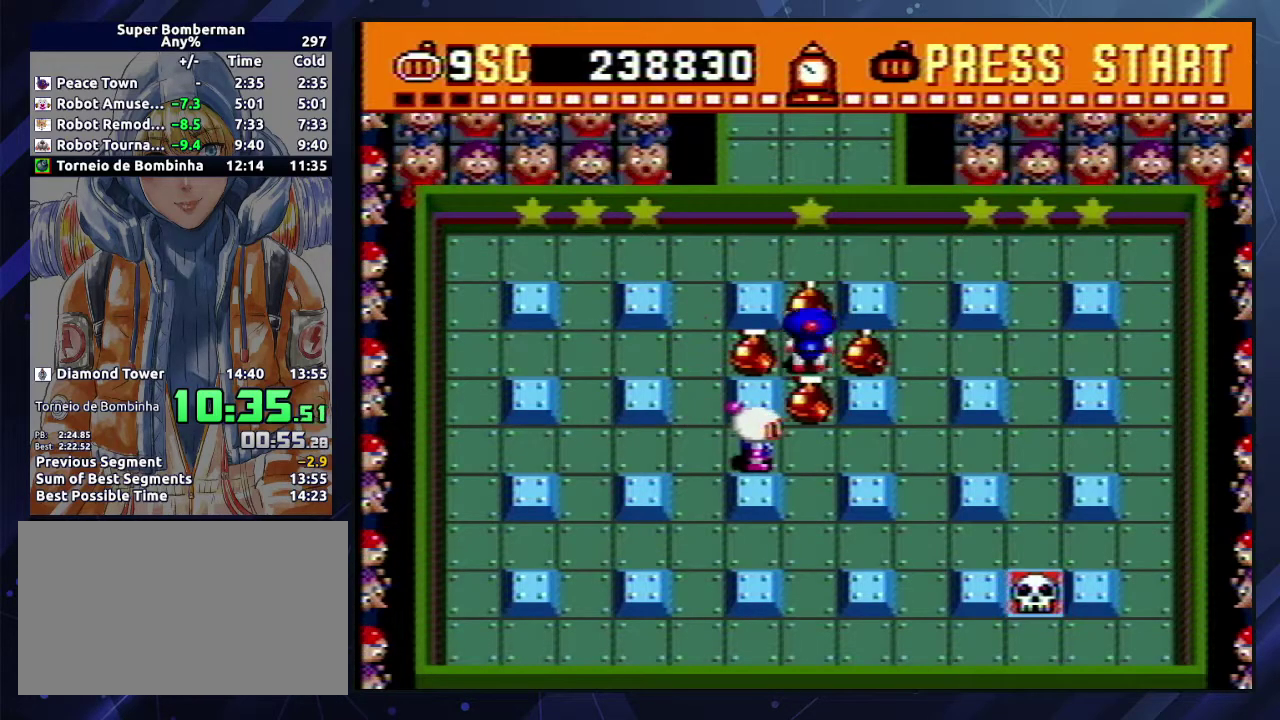
{"buttons": ["DPAD_UP"], "events": [[133, "DPAD_LEFT", "down"], [217, "DPAD_LEFT", "up"], [467, "DPAD_UP", "down"]]}
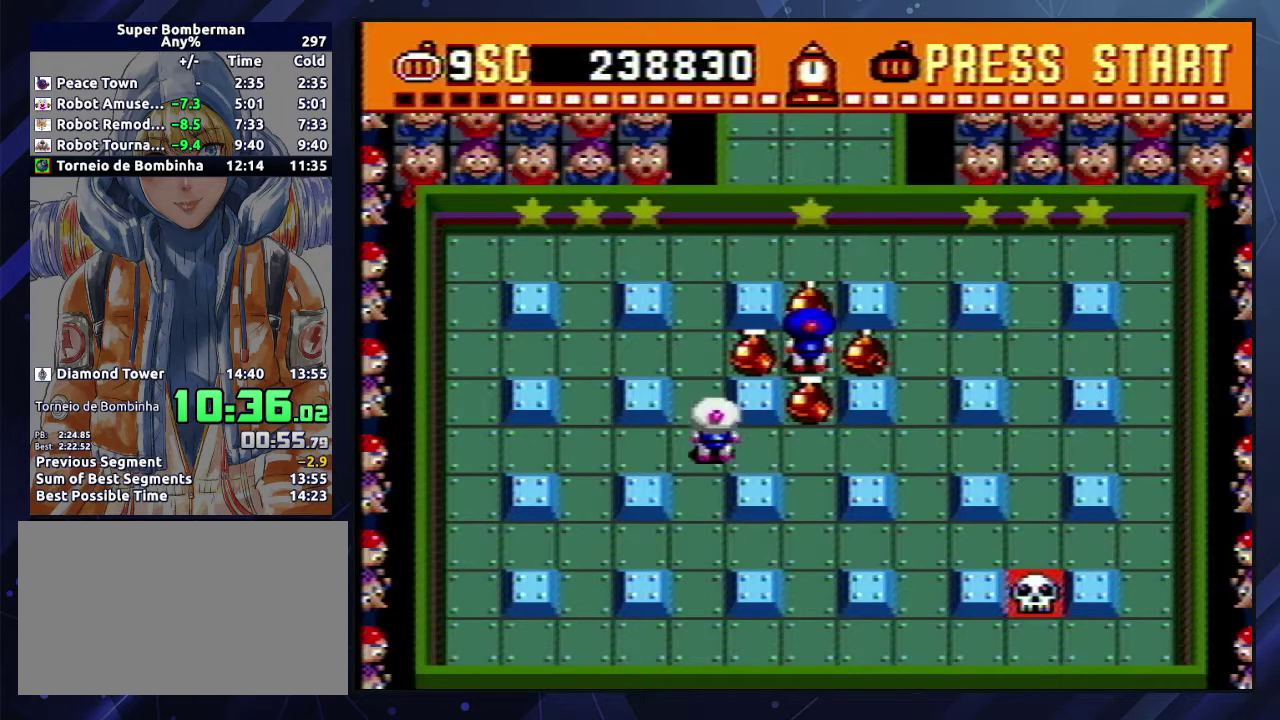
{"buttons": [], "events": [[17, "DPAD_UP", "up"]]}
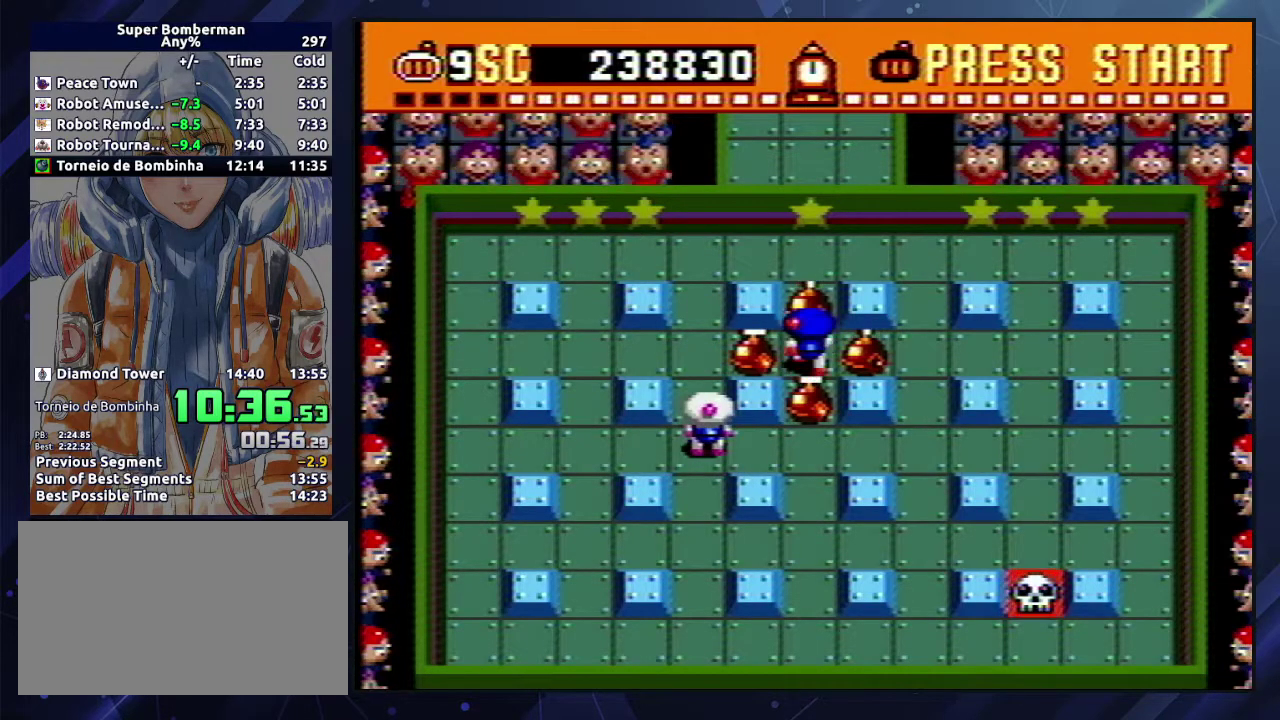
{"buttons": [], "events": [[350, "DPAD_UP", "down"], [400, "DPAD_UP", "up"]]}
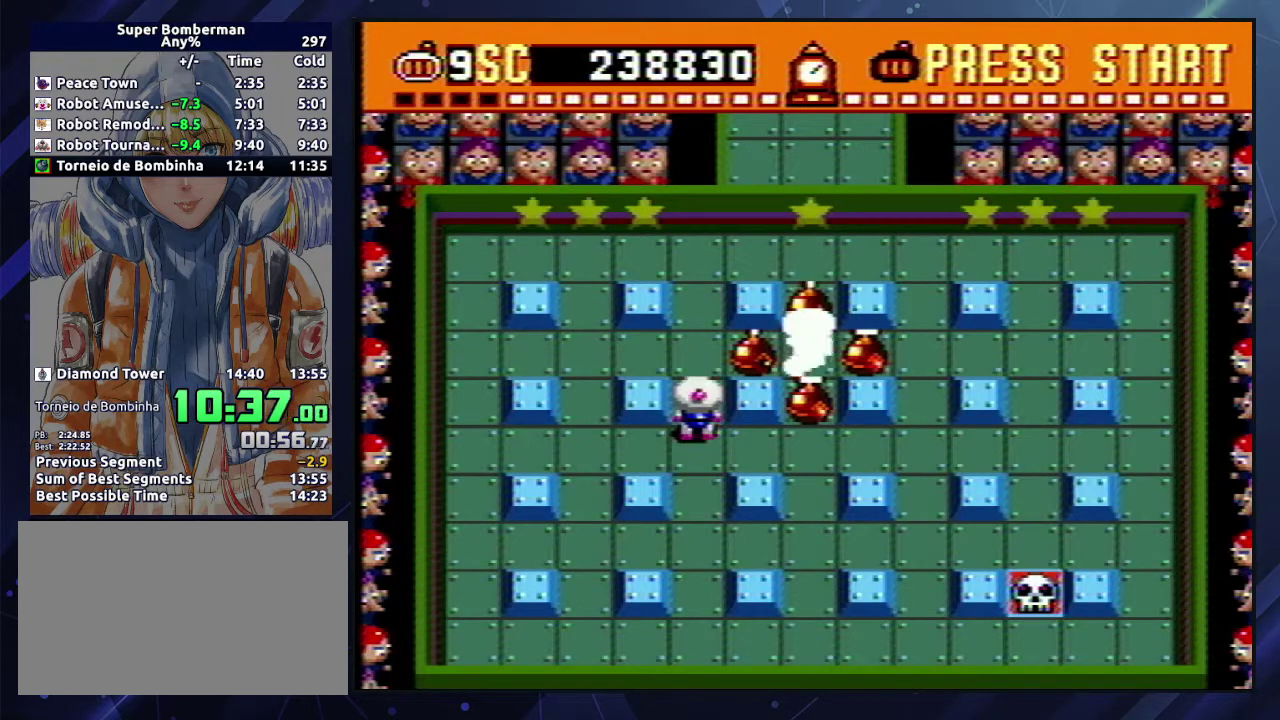
{"buttons": [], "events": []}
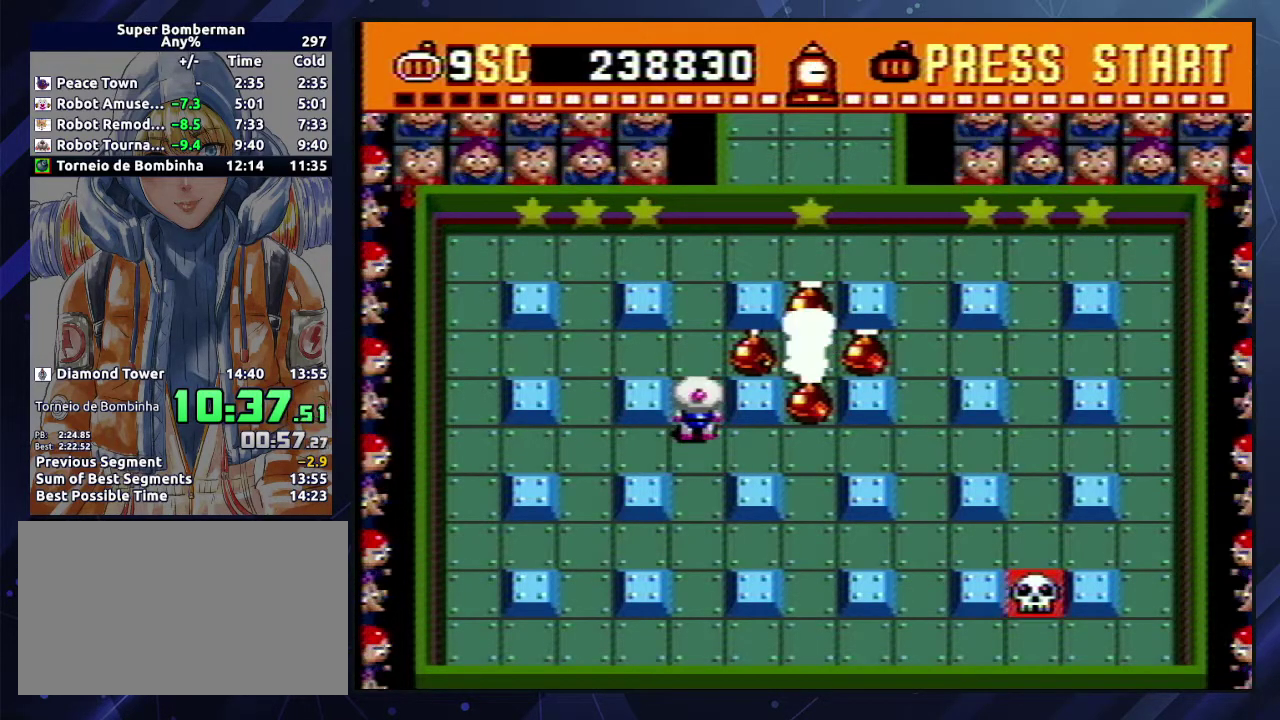
{"buttons": [], "events": []}
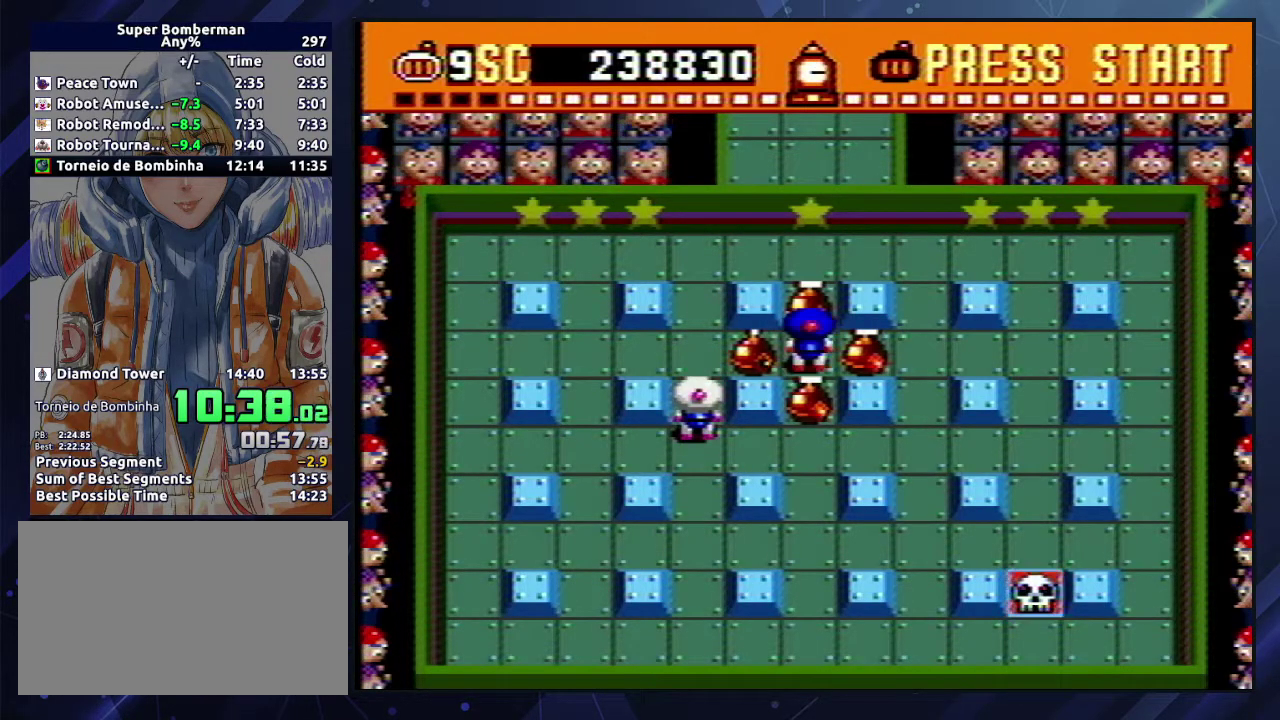
{"buttons": [], "events": []}
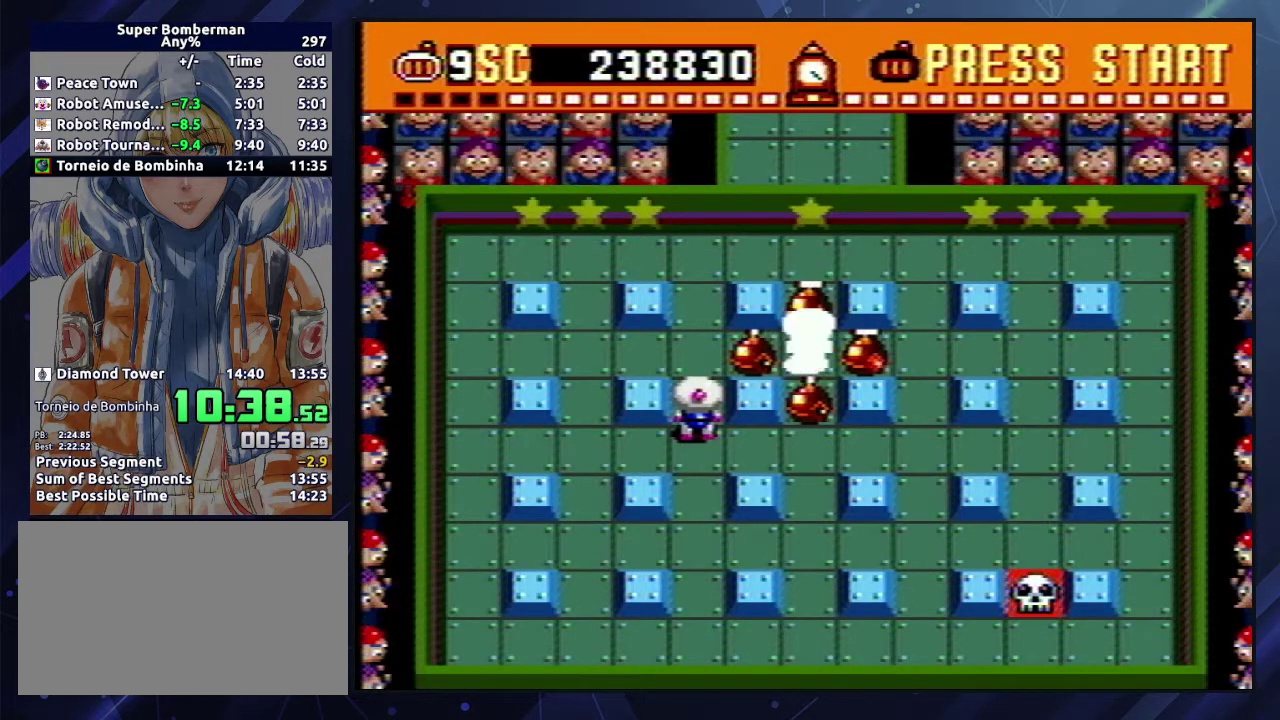
{"buttons": [], "events": []}
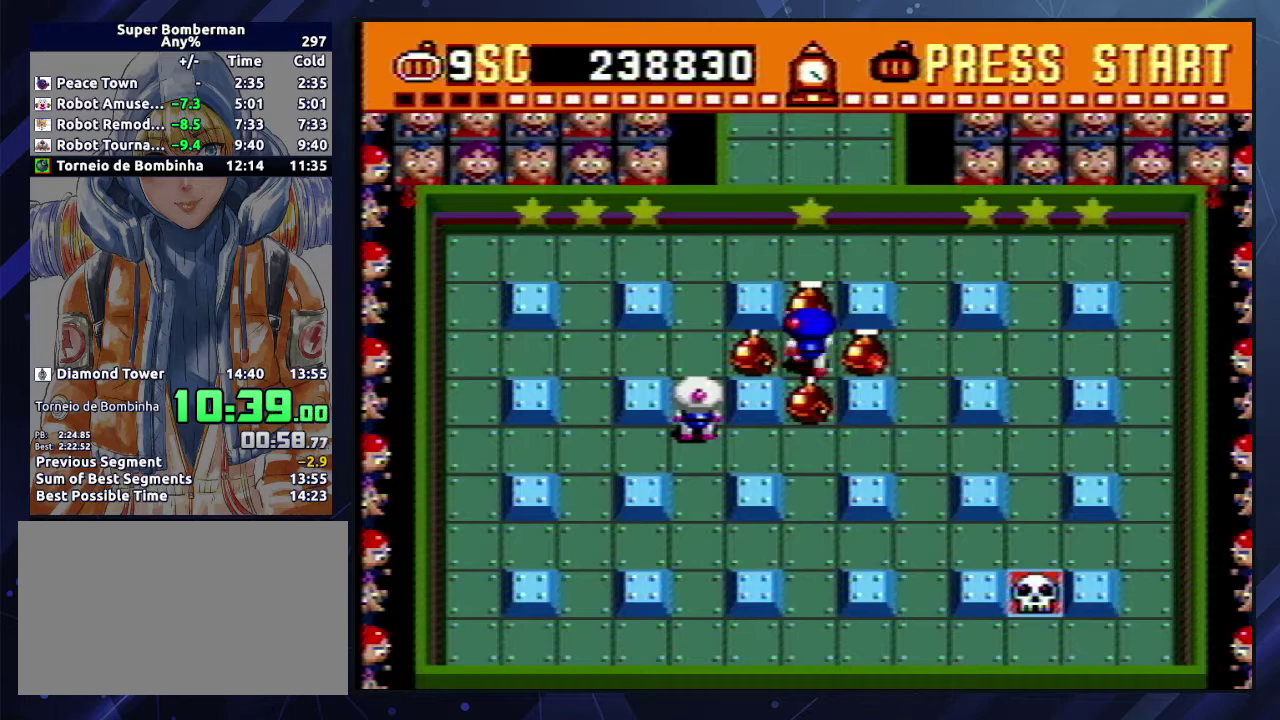
{"buttons": [], "events": []}
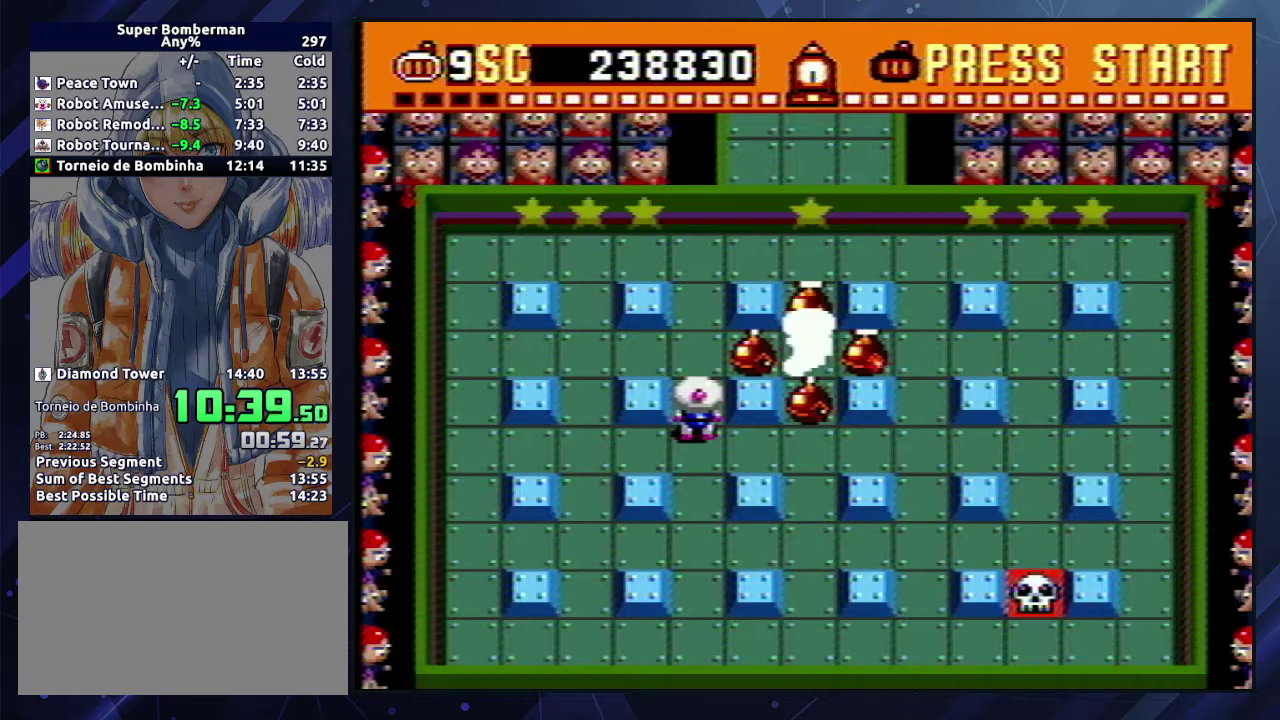
{"buttons": [], "events": []}
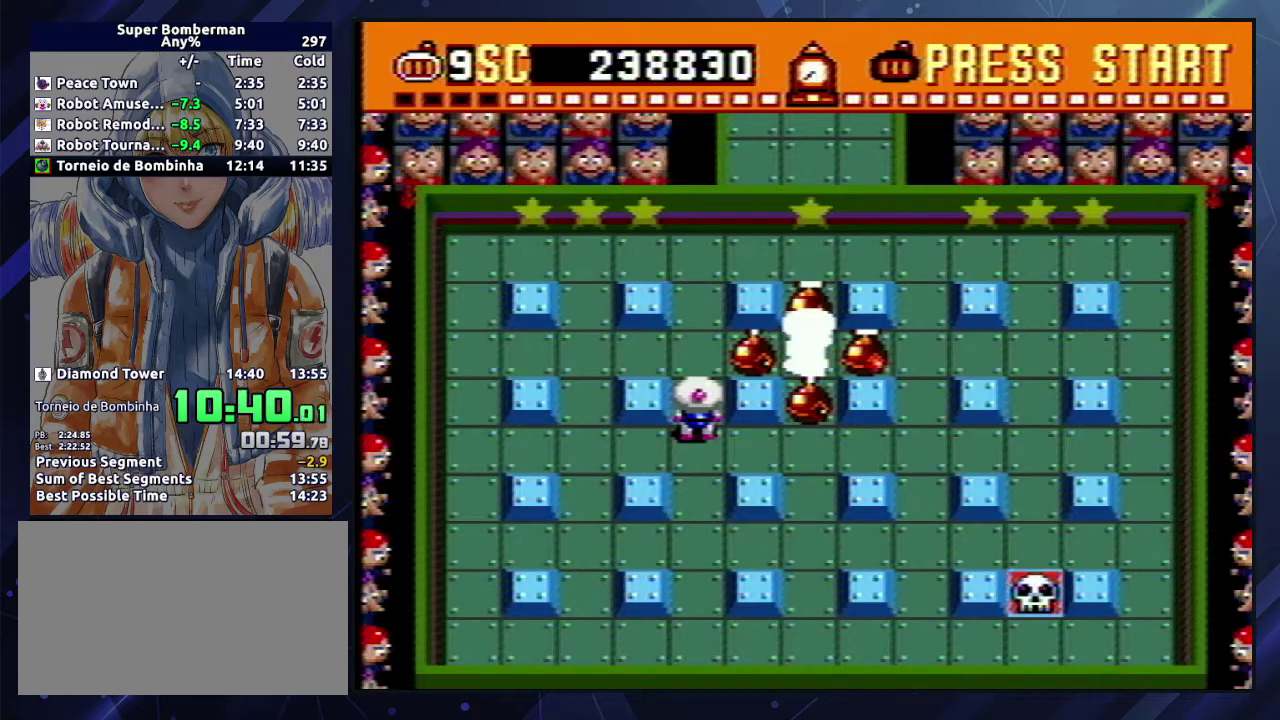
{"buttons": [], "events": []}
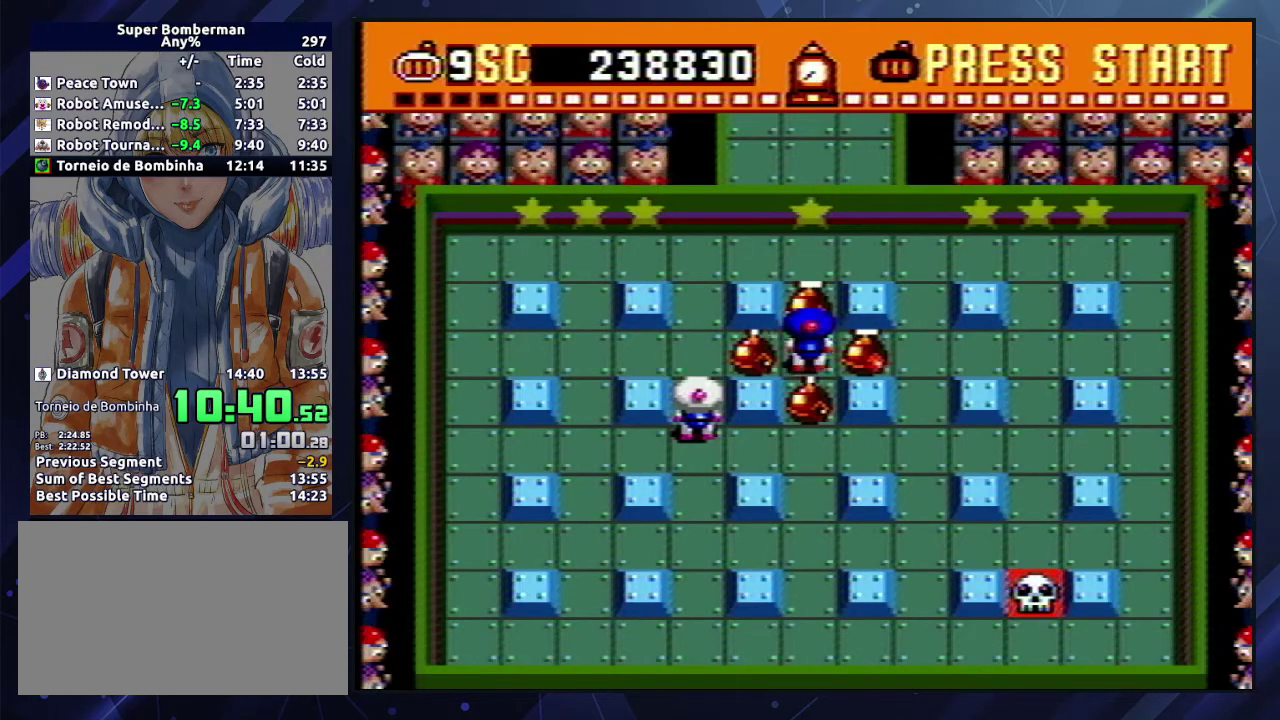
{"buttons": [], "events": []}
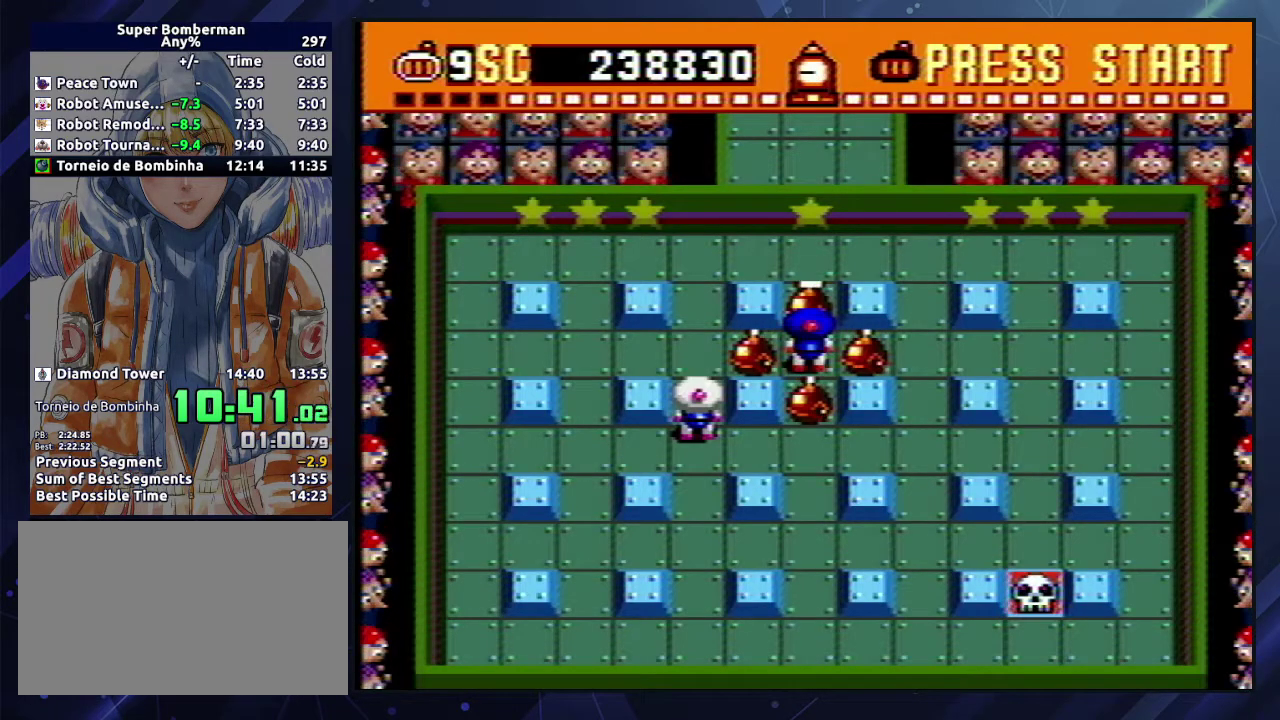
{"buttons": [], "events": [[67, "B", "down"], [167, "B", "up"]]}
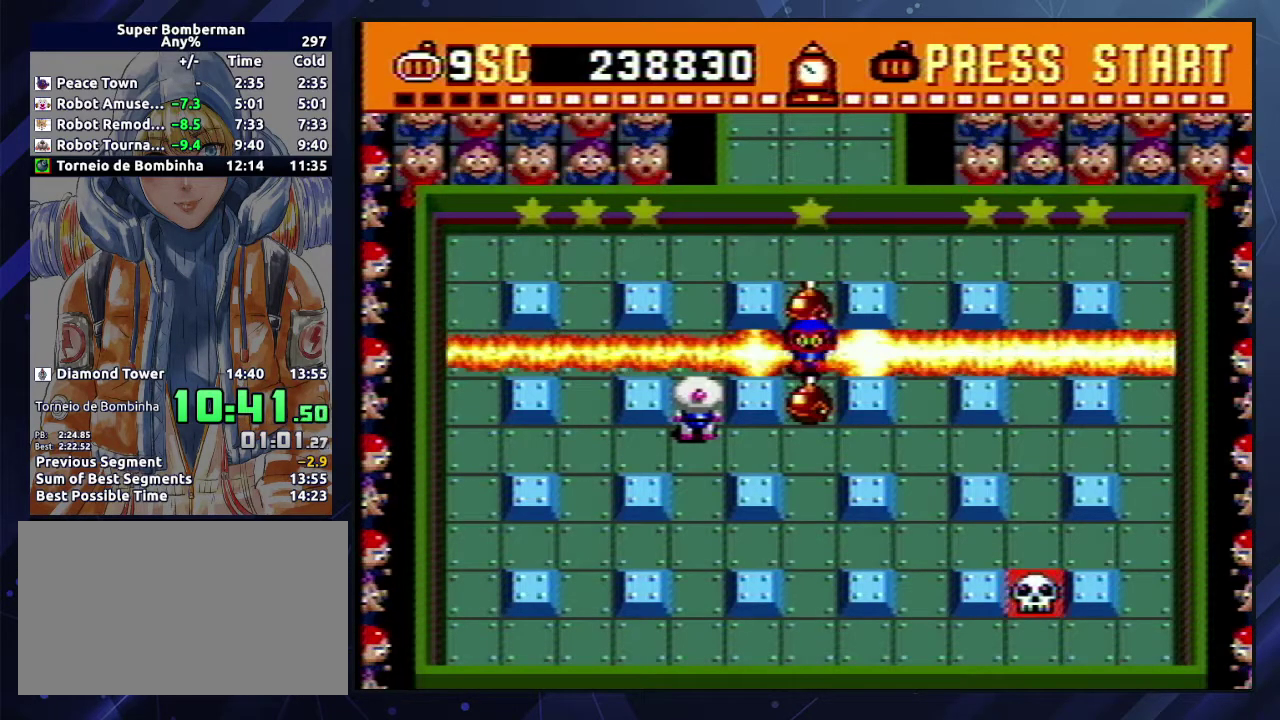
{"buttons": ["DPAD_RIGHT"], "events": [[217, "DPAD_UP", "down"], [383, "DPAD_RIGHT", "down"], [400, "DPAD_UP", "up"]]}
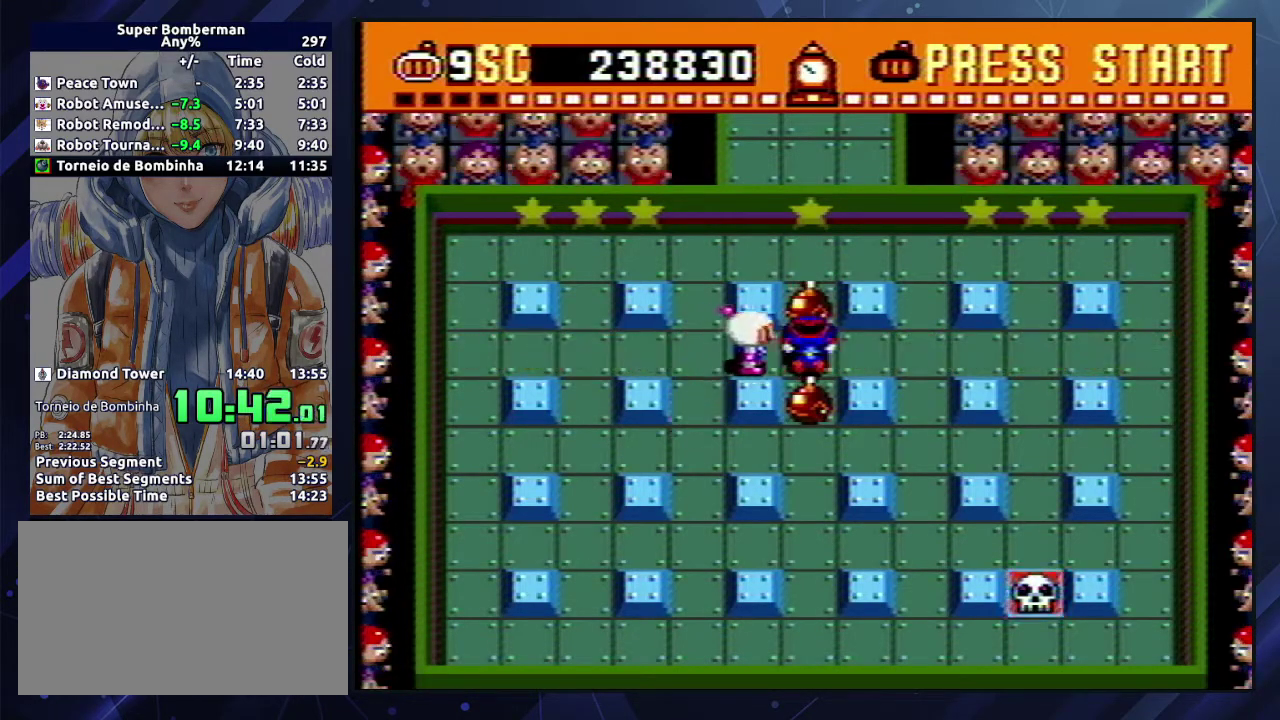
{"buttons": ["DPAD_DOWN", "DPAD_RIGHT"], "events": [[50, "A", "down"], [133, "A", "up"], [350, "A", "down"], [450, "A", "up"], [500, "DPAD_DOWN", "down"]]}
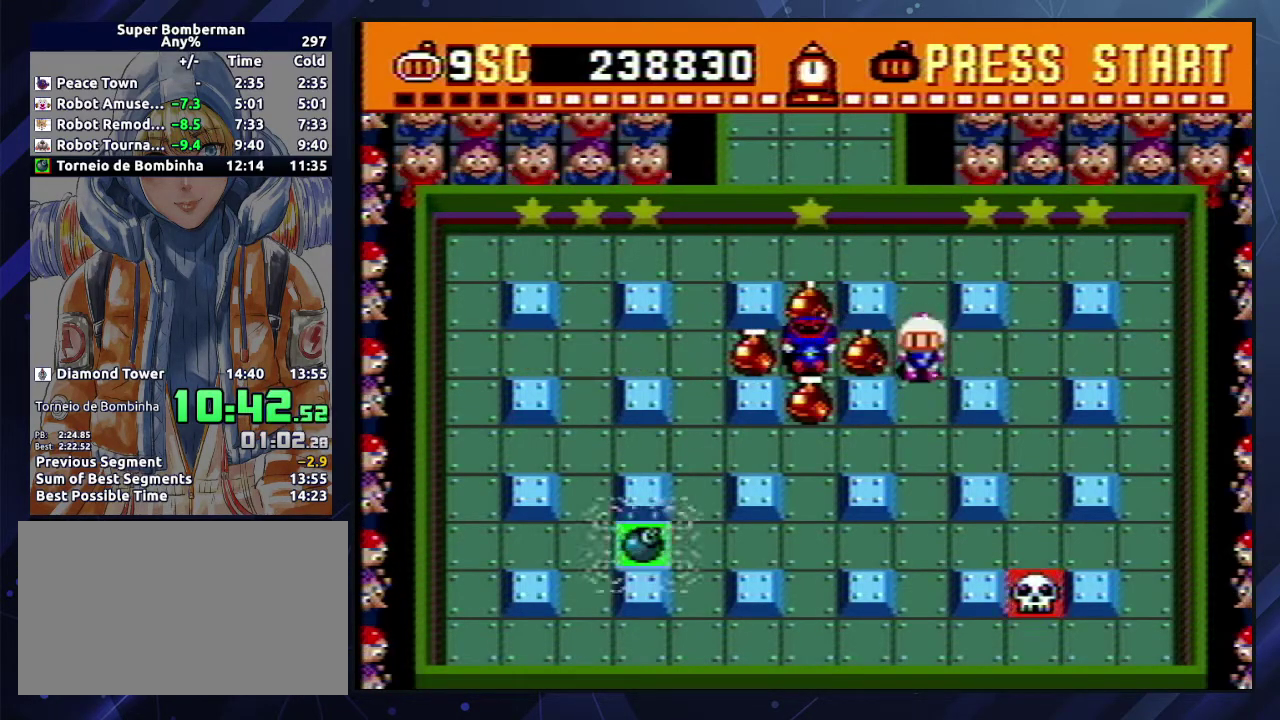
{"buttons": ["DPAD_LEFT"], "events": [[17, "DPAD_RIGHT", "up"], [267, "DPAD_LEFT", "down"], [283, "DPAD_DOWN", "up"]]}